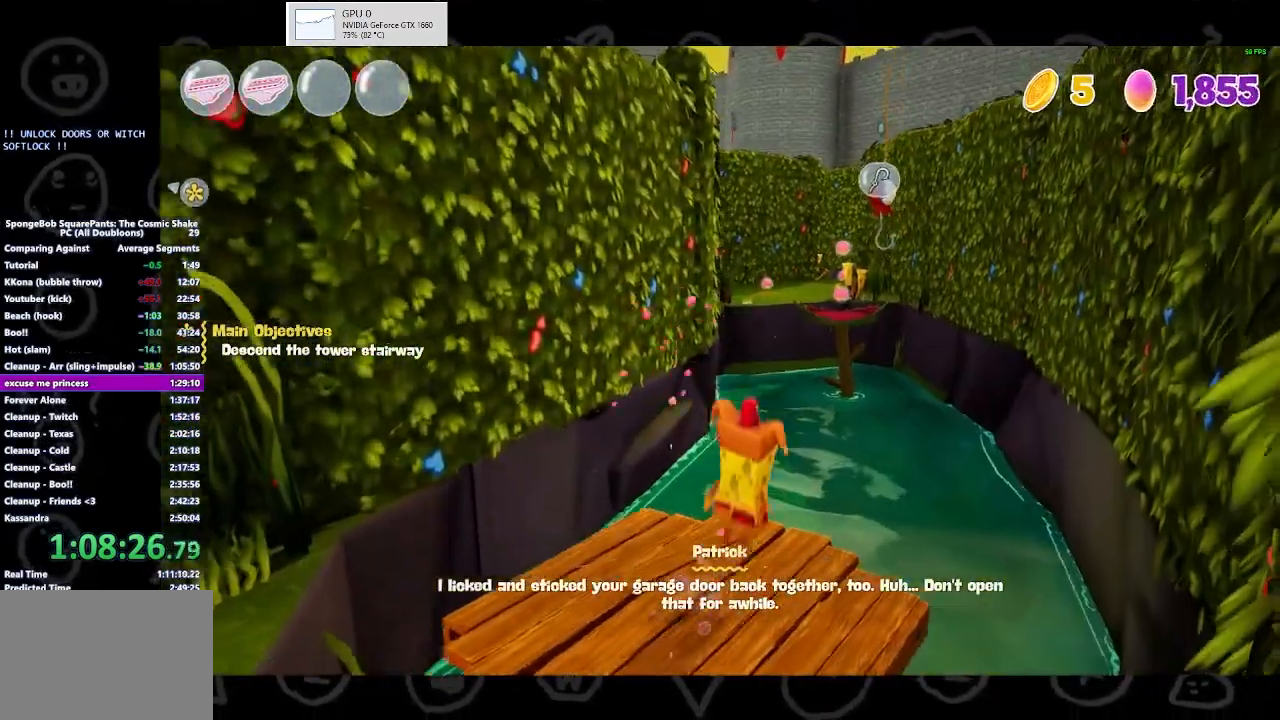
Gameplay with a controller (Xbox layout); each line is a JSON object with the inputs held at the frame after it. "events" lists button and stick changes between this image and that frame as [ms after this image, input, new state], when the widget could be followed in between.
{"buttons": ["R2"], "left_stick": "up", "right_stick": "center", "events": [[33, "A", "up"], [133, "A", "down"], [333, "A", "up"], [333, "R2", "down"]]}
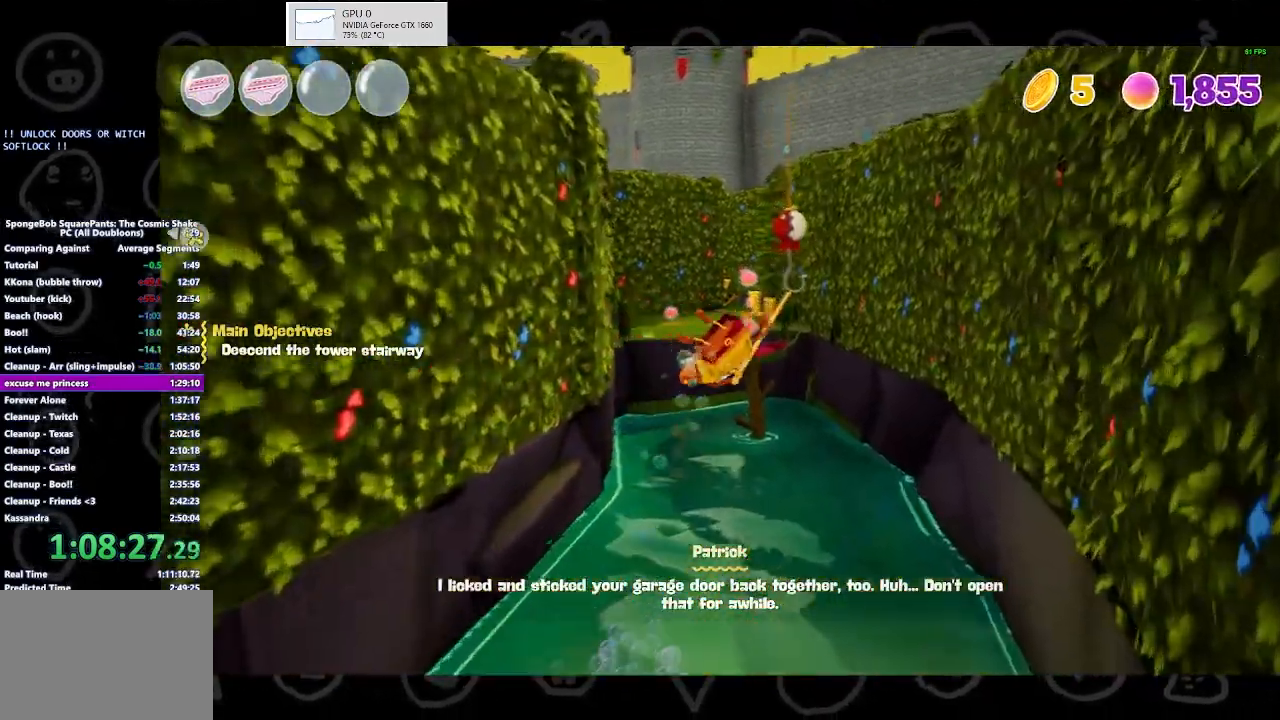
{"buttons": ["R2"], "left_stick": "up-left", "right_stick": "center", "events": [[33, "left_stick", "up-left"]]}
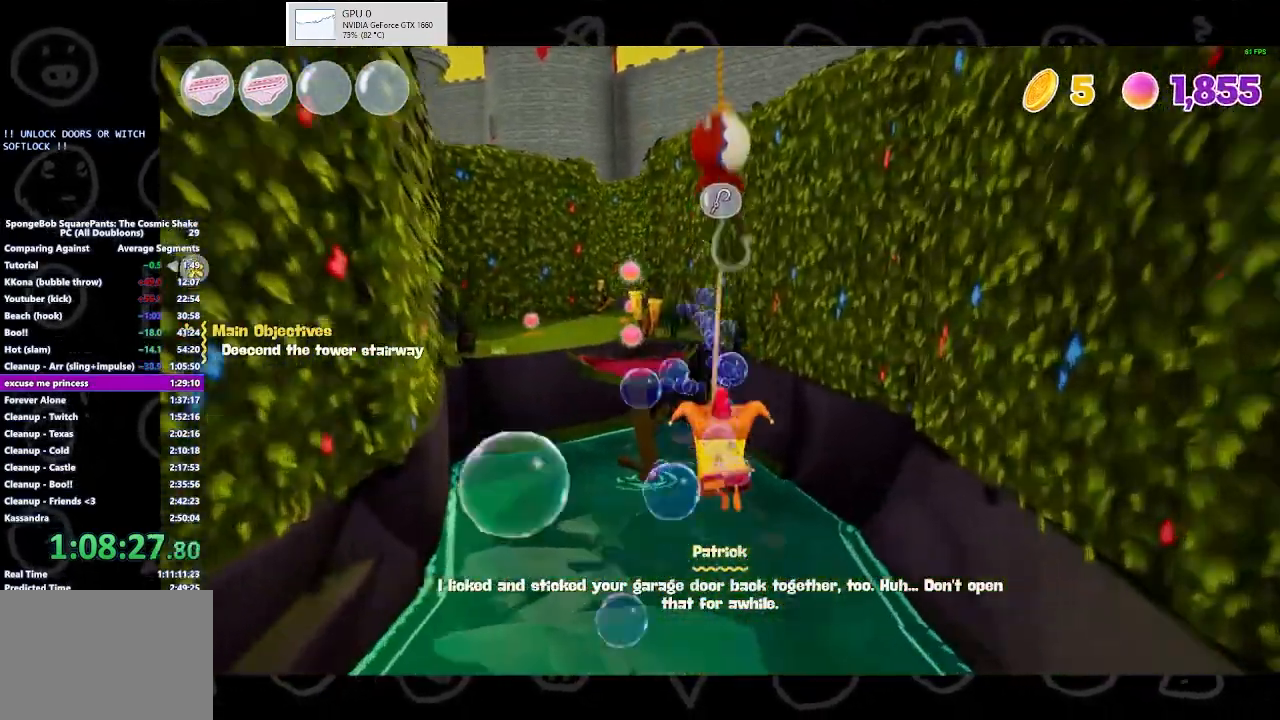
{"buttons": [], "left_stick": "up-left", "right_stick": "center", "events": [[200, "R2", "up"]]}
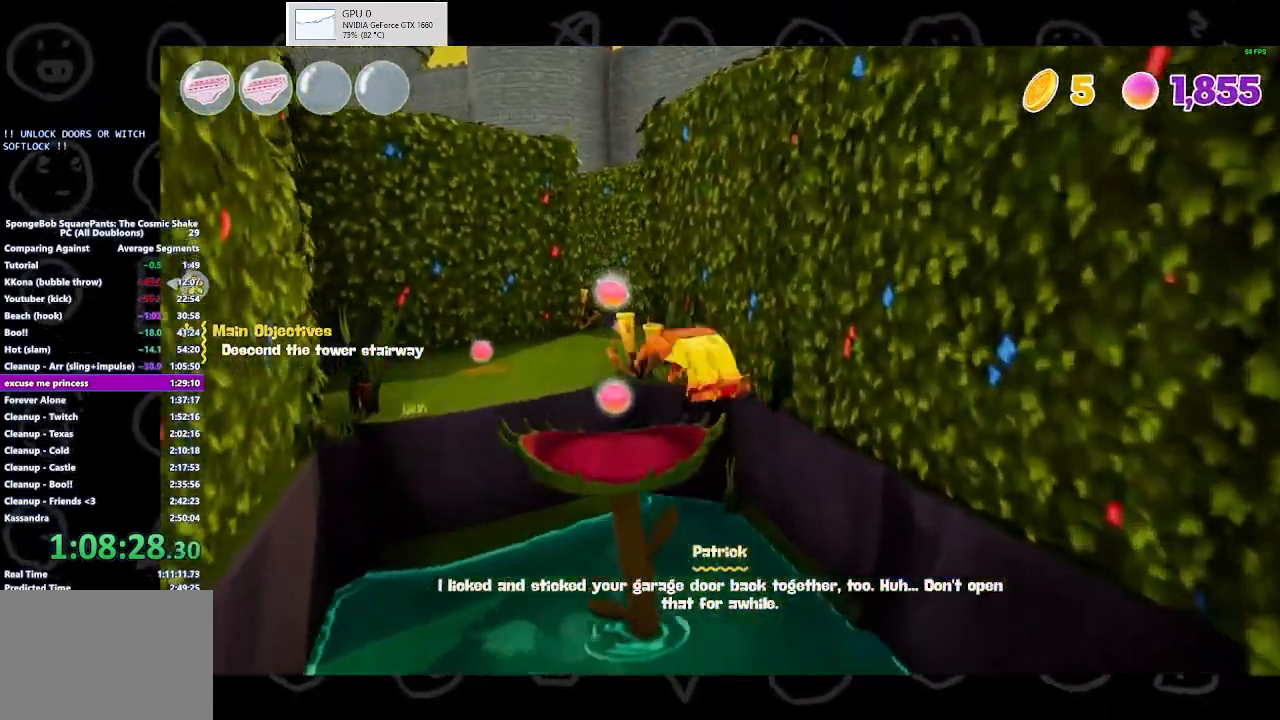
{"buttons": [], "left_stick": "center", "right_stick": "center", "events": [[133, "A", "down"], [233, "A", "up"], [267, "left_stick", "up"], [467, "left_stick", "center"]]}
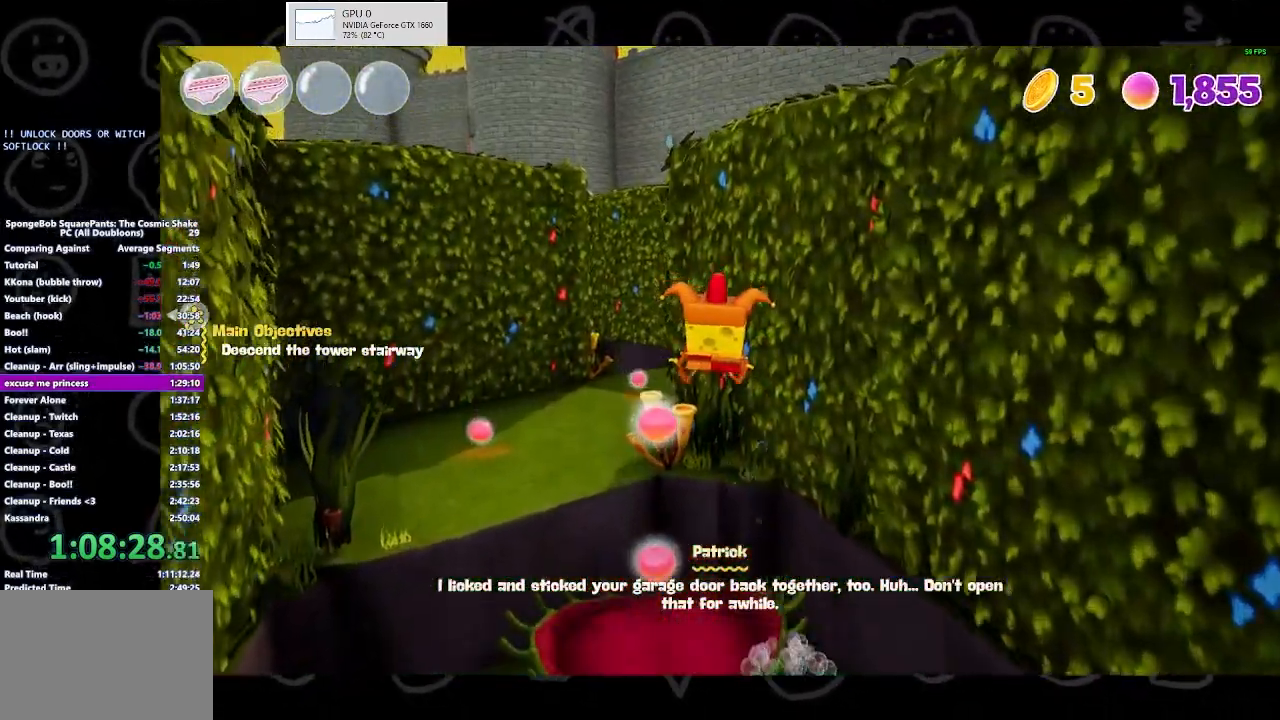
{"buttons": [], "left_stick": "up", "right_stick": "left", "events": [[33, "right_stick", "left"], [233, "left_stick", "up"]]}
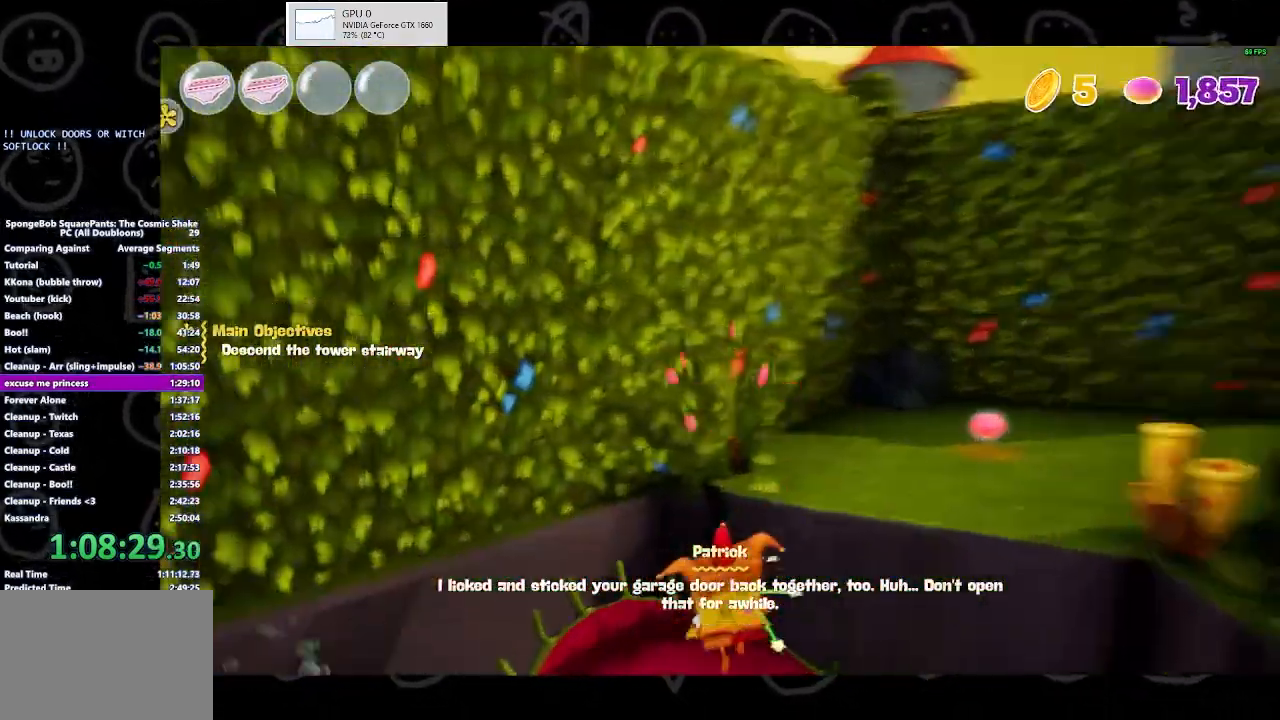
{"buttons": [], "left_stick": "up-right", "right_stick": "center", "events": [[133, "left_stick", "center"], [300, "left_stick", "up-right"], [467, "right_stick", "center"]]}
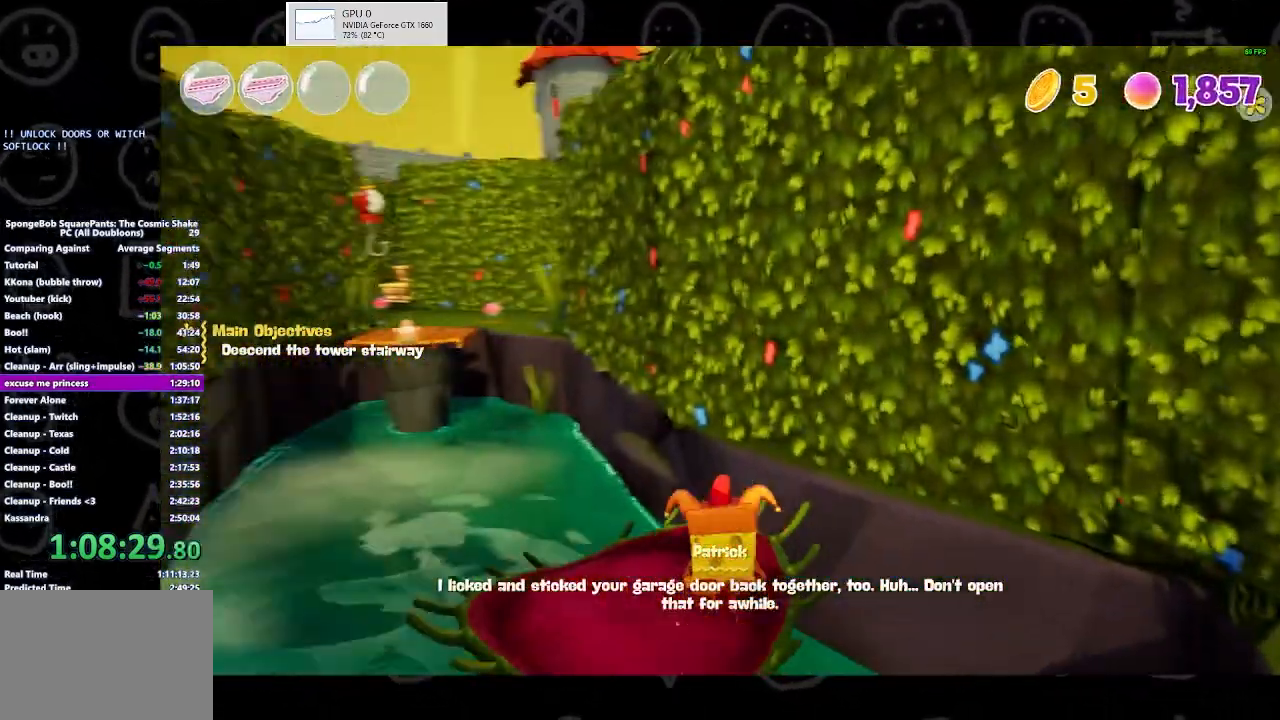
{"buttons": ["A"], "left_stick": "left", "right_stick": "center", "events": [[100, "left_stick", "right"], [200, "A", "down"], [233, "left_stick", "down-left"], [367, "A", "up"], [367, "left_stick", "left"], [500, "A", "down"]]}
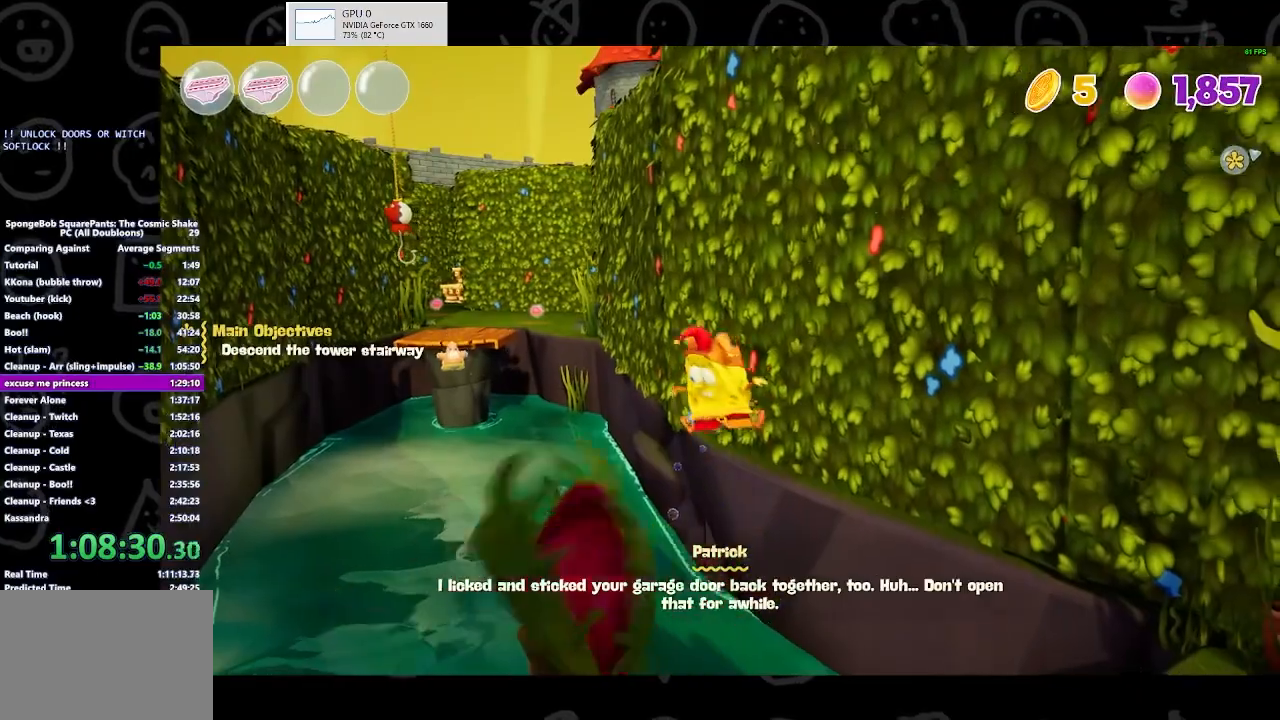
{"buttons": [], "left_stick": "center", "right_stick": "center", "events": [[167, "A", "up"], [200, "left_stick", "center"]]}
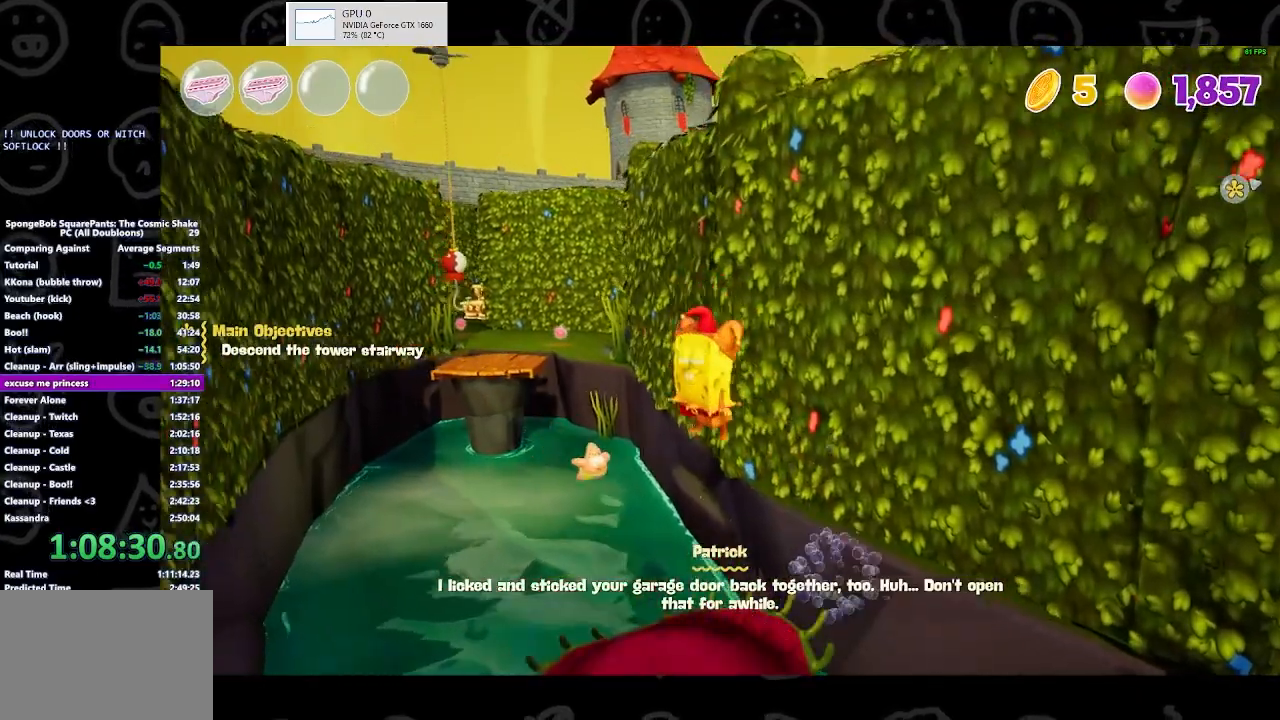
{"buttons": ["B"], "left_stick": "up-left", "right_stick": "center", "events": [[33, "left_stick", "up"], [100, "right_stick", "left"], [133, "left_stick", "center"], [233, "right_stick", "center"], [267, "left_stick", "up-left"], [500, "B", "down"]]}
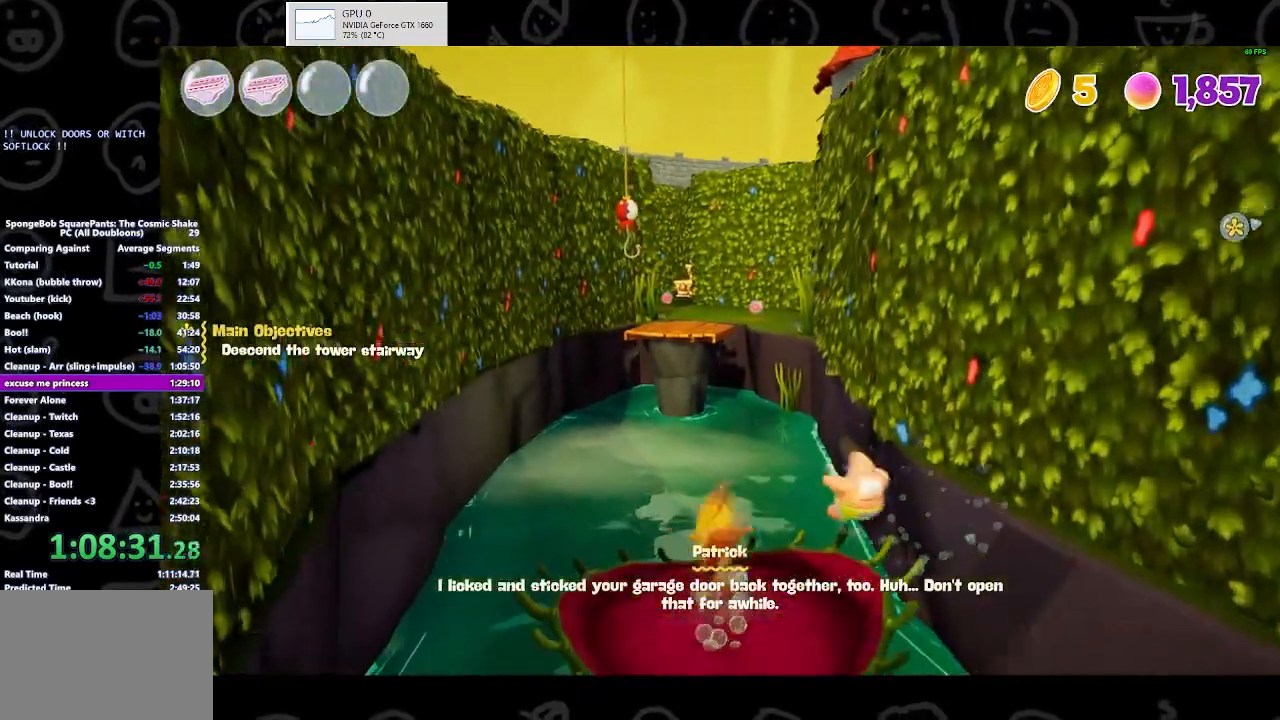
{"buttons": ["A"], "left_stick": "up-left", "right_stick": "center", "events": [[67, "B", "up"], [167, "A", "down"], [300, "A", "up"], [433, "A", "down"]]}
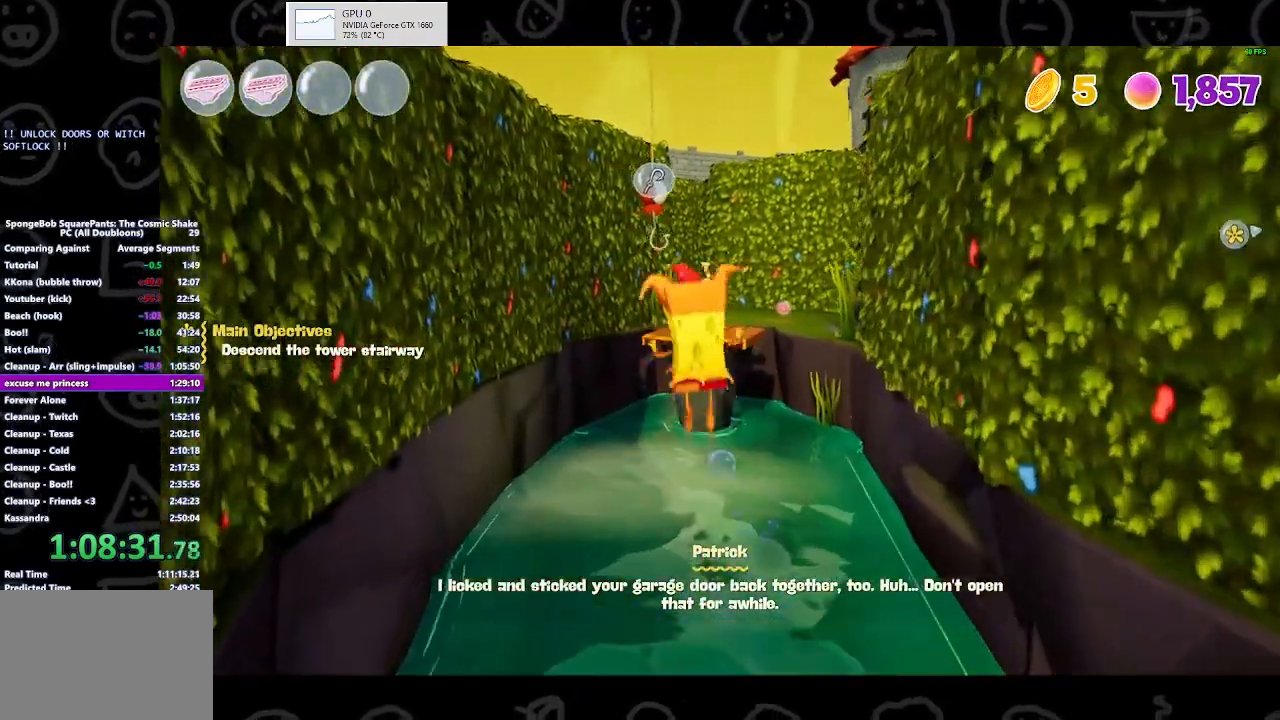
{"buttons": [], "left_stick": "down", "right_stick": "center", "events": [[100, "A", "up"], [133, "R2", "down"], [167, "left_stick", "center"], [233, "left_stick", "down"], [300, "A", "down"], [367, "R2", "up"], [500, "A", "up"]]}
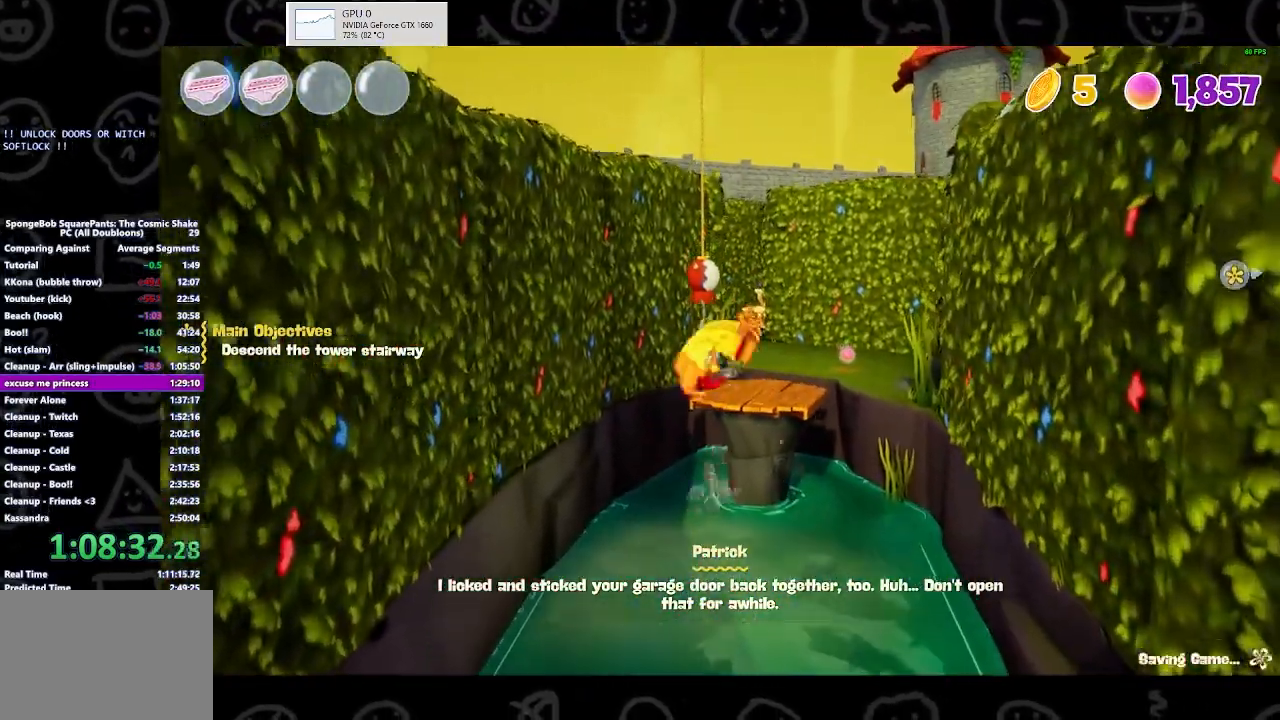
{"buttons": ["R2"], "left_stick": "center", "right_stick": "center", "events": [[133, "A", "down"], [367, "A", "up"], [367, "R2", "down"], [400, "left_stick", "center"]]}
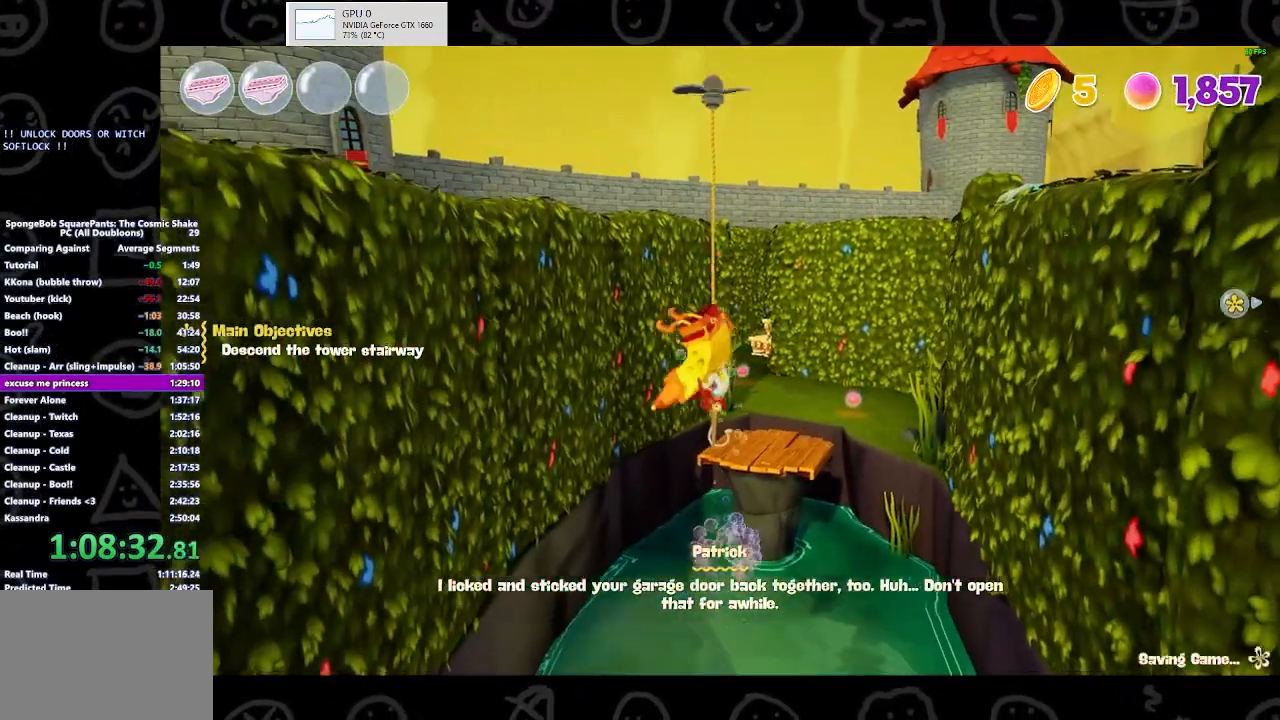
{"buttons": ["A"], "left_stick": "center", "right_stick": "center", "events": [[33, "A", "down"], [100, "R2", "up"], [133, "left_stick", "down"], [267, "A", "up"], [300, "left_stick", "center"], [433, "A", "down"]]}
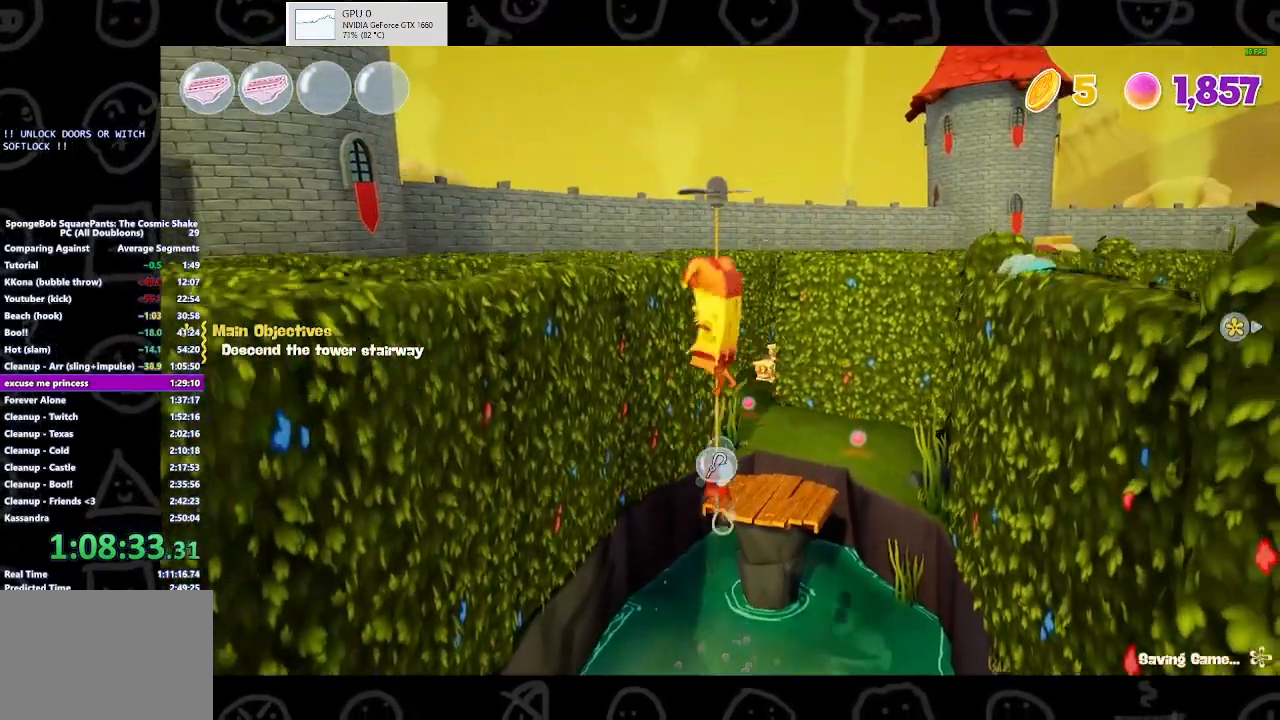
{"buttons": [], "left_stick": "down-left", "right_stick": "center", "events": [[133, "A", "up"], [200, "R2", "down"], [367, "A", "down"], [400, "R2", "up"], [400, "left_stick", "down-left"], [500, "A", "up"]]}
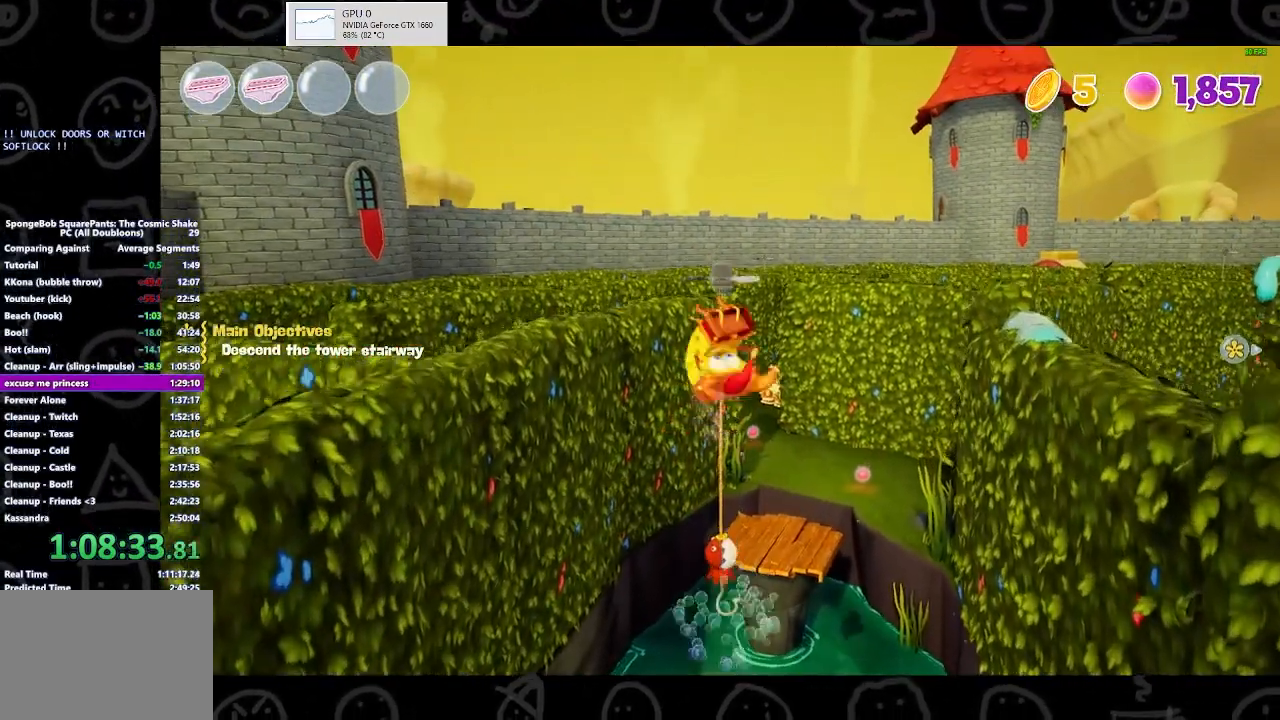
{"buttons": ["A"], "left_stick": "left", "right_stick": "center", "events": [[300, "left_stick", "left"], [333, "A", "down"]]}
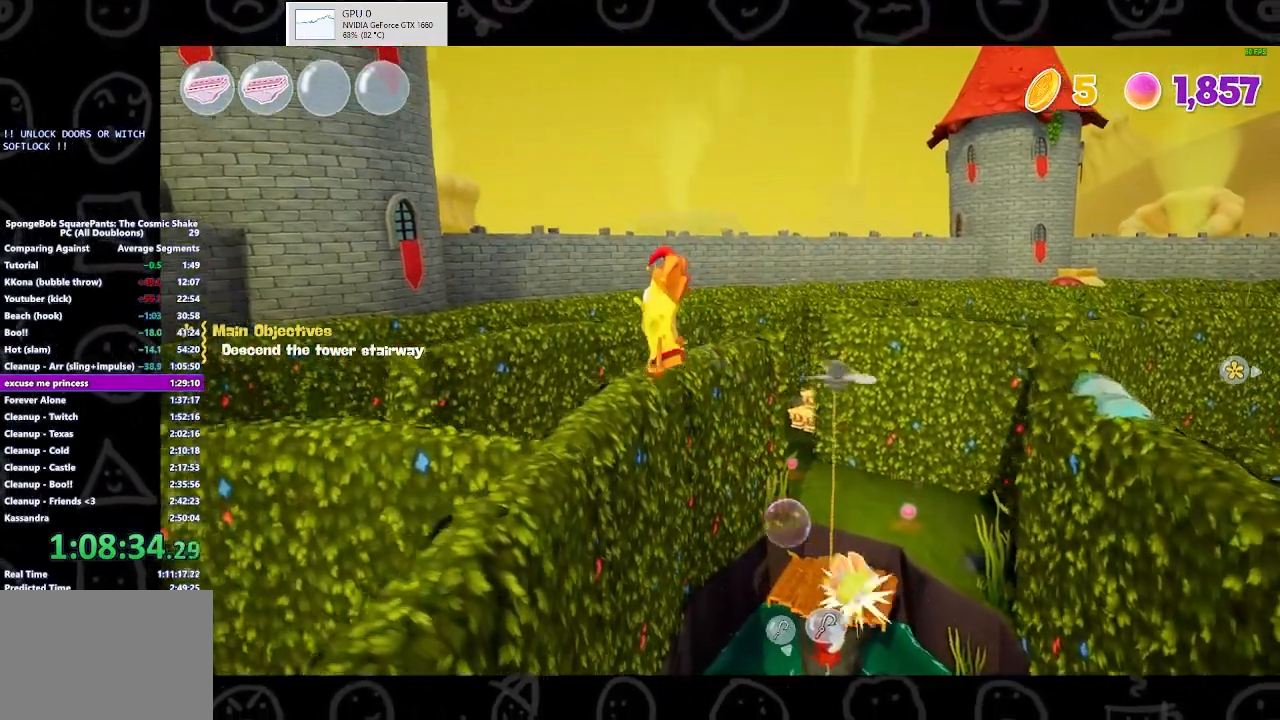
{"buttons": [], "left_stick": "up", "right_stick": "center", "events": [[67, "A", "up"], [133, "left_stick", "up-left"], [367, "left_stick", "up"]]}
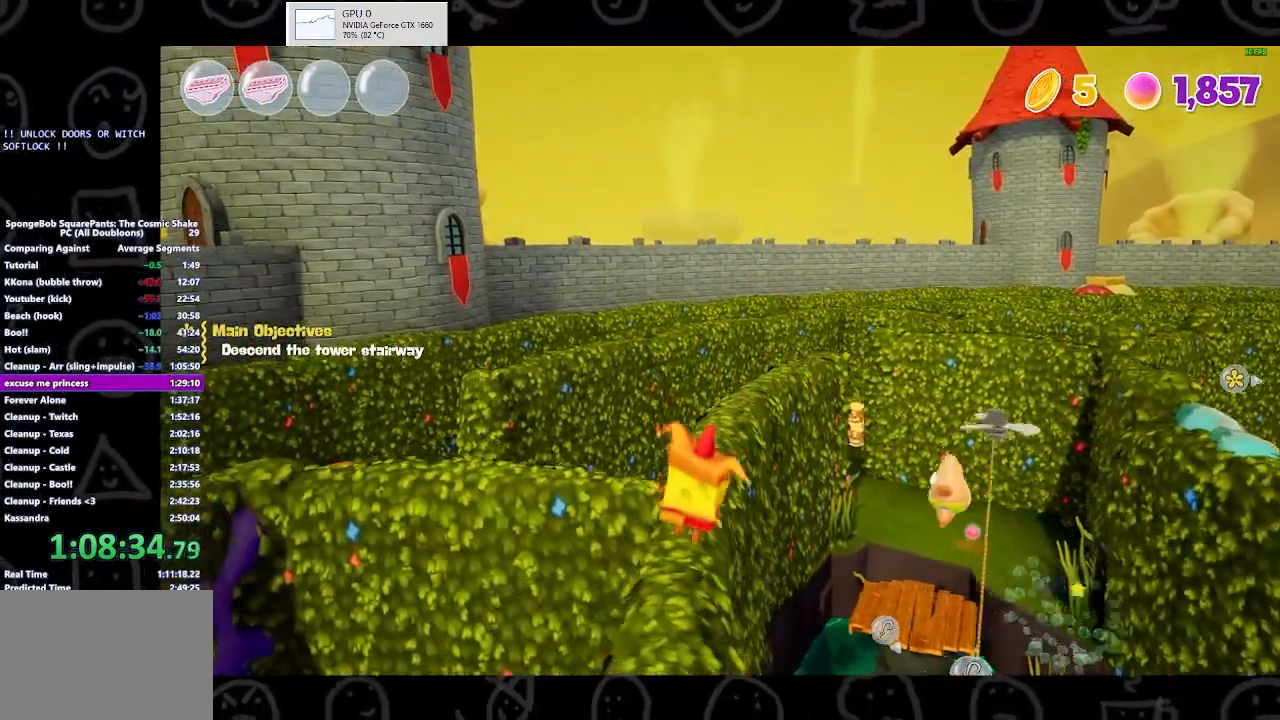
{"buttons": [], "left_stick": "center", "right_stick": "center", "events": [[133, "left_stick", "center"], [200, "START", "down"], [333, "START", "up"]]}
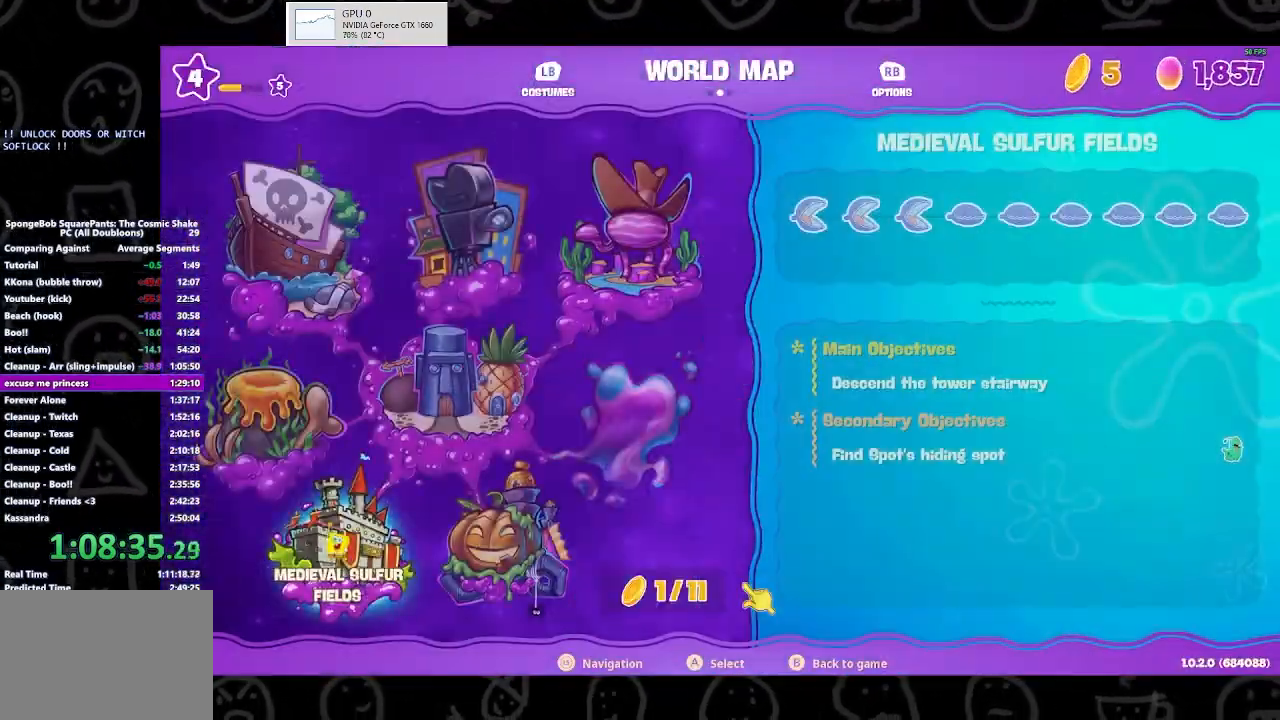
{"buttons": [], "left_stick": "up", "right_stick": "center", "events": [[200, "B", "down"], [300, "B", "up"], [300, "left_stick", "up-right"], [500, "left_stick", "up"]]}
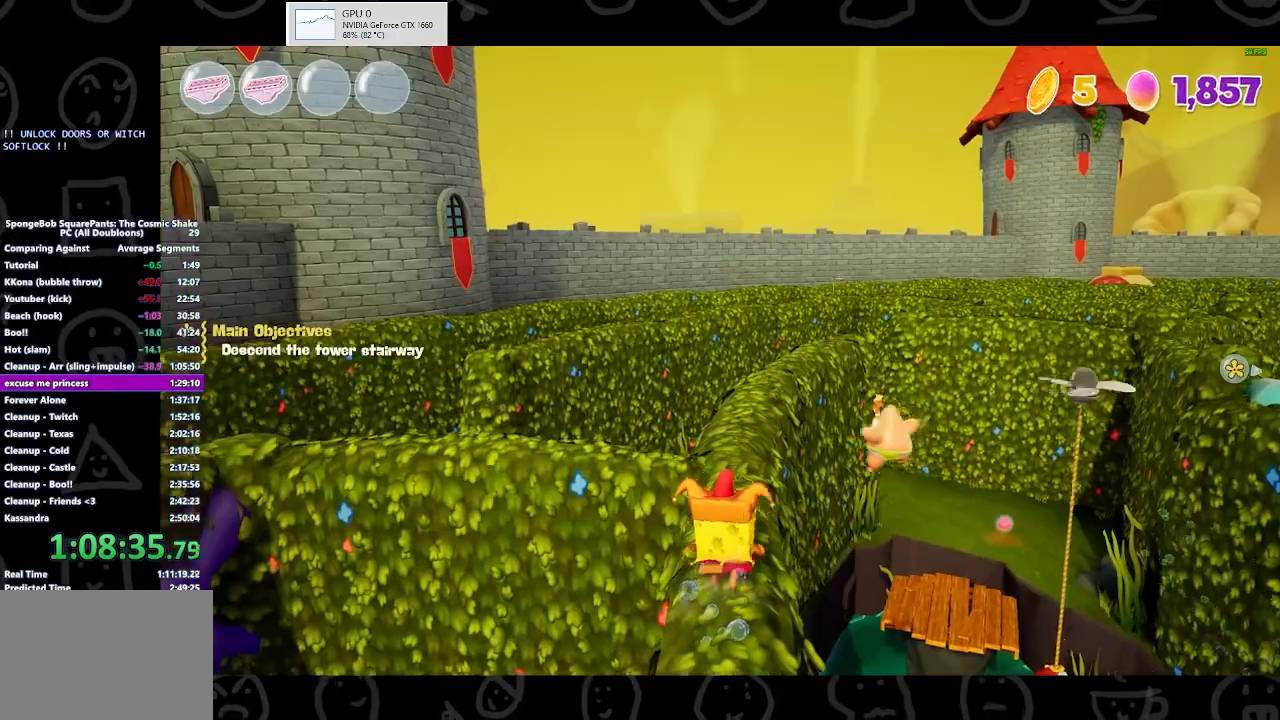
{"buttons": [], "left_stick": "up", "right_stick": "center", "events": [[167, "B", "down"], [300, "B", "up"]]}
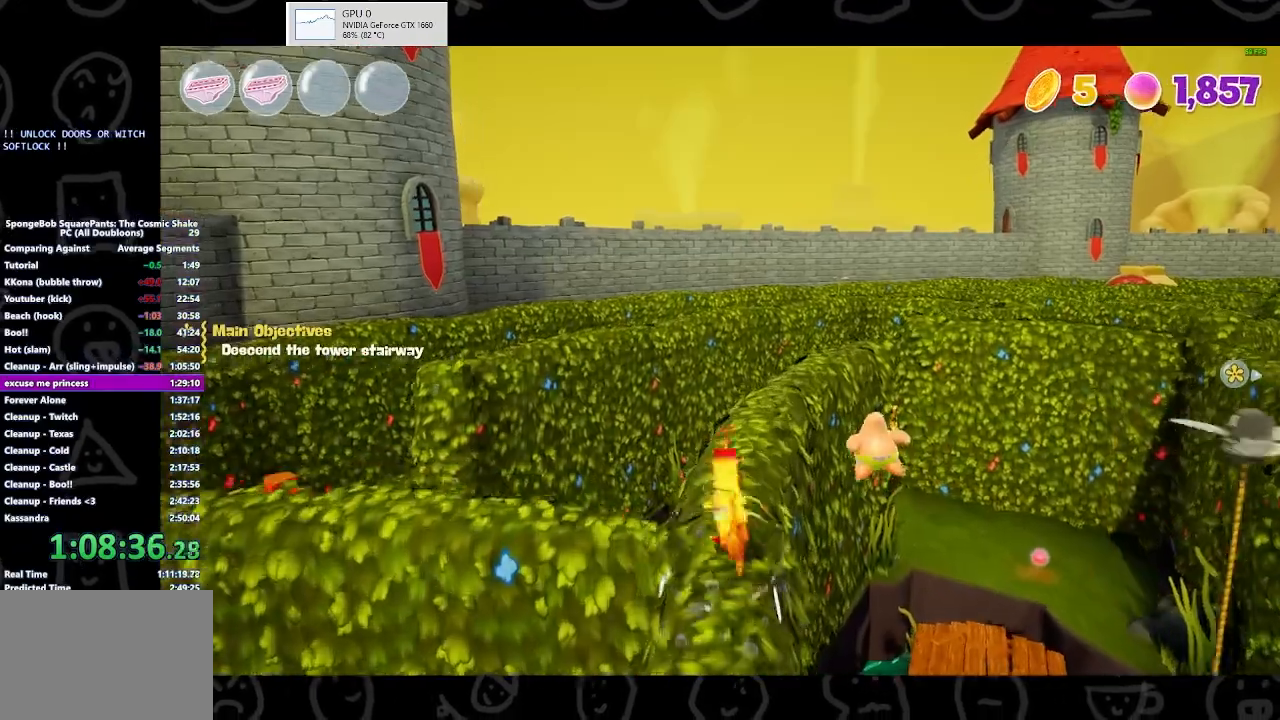
{"buttons": [], "left_stick": "up", "right_stick": "center", "events": [[67, "A", "down"], [200, "A", "up"]]}
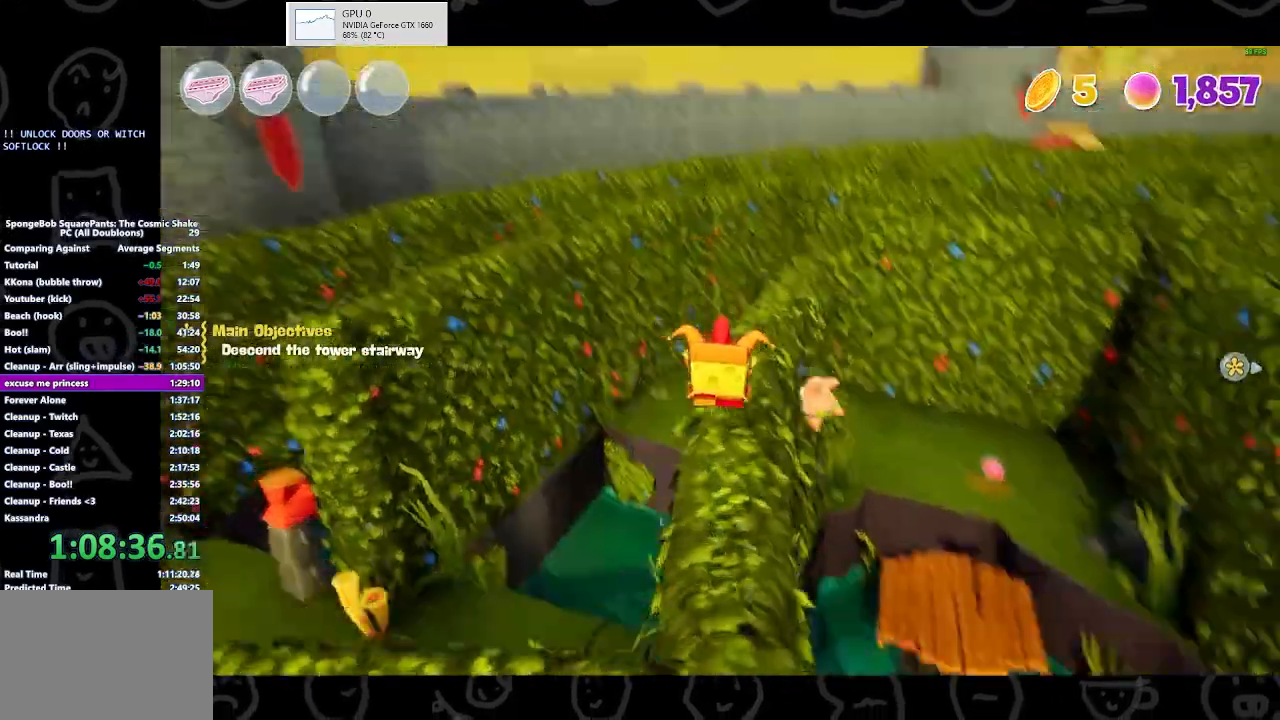
{"buttons": [], "left_stick": "up-left", "right_stick": "center", "events": [[500, "left_stick", "up-left"]]}
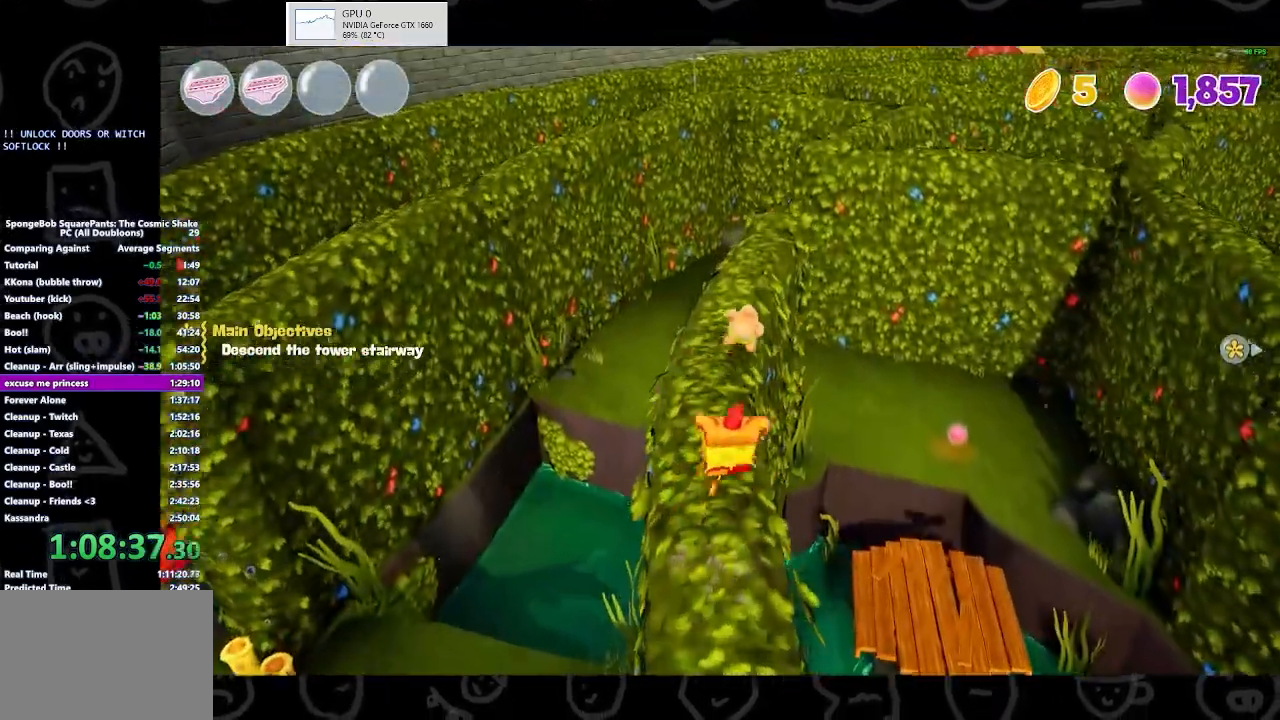
{"buttons": ["A"], "left_stick": "left", "right_stick": "center", "events": [[100, "B", "down"], [133, "left_stick", "left"], [233, "B", "up"], [367, "A", "down"]]}
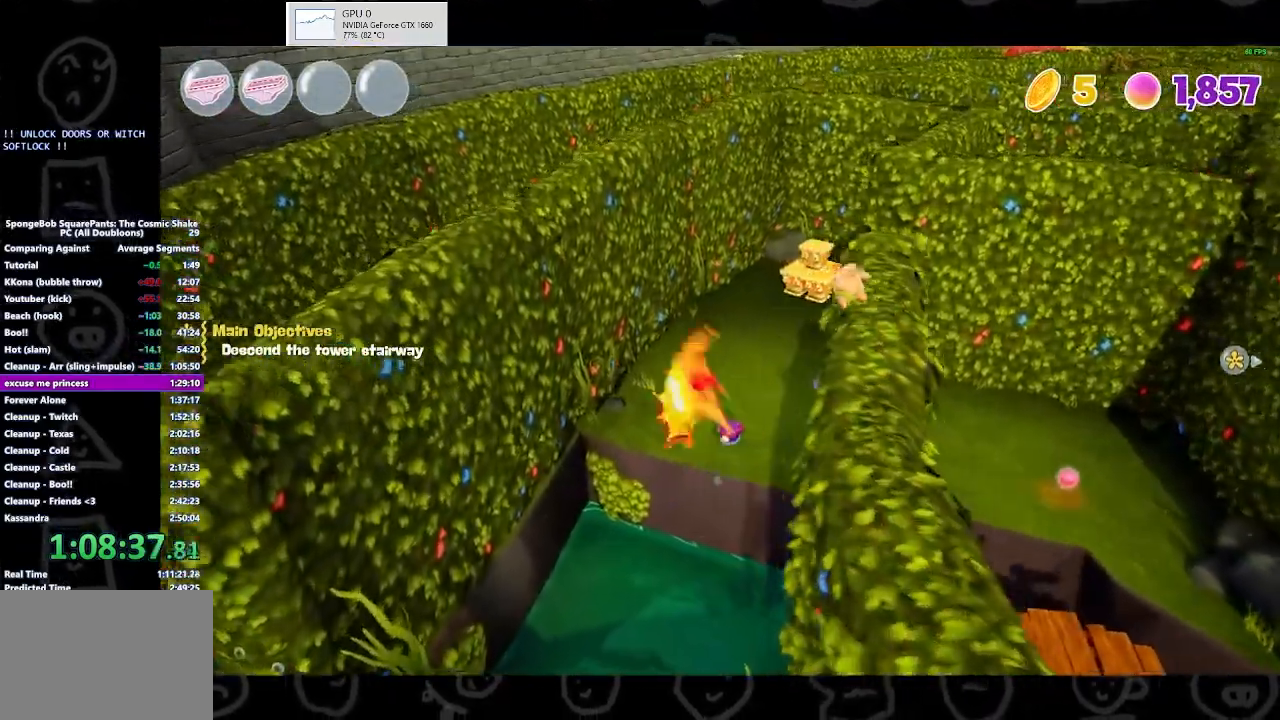
{"buttons": [], "left_stick": "left", "right_stick": "center", "events": [[100, "X", "down"], [167, "A", "up"], [267, "X", "up"]]}
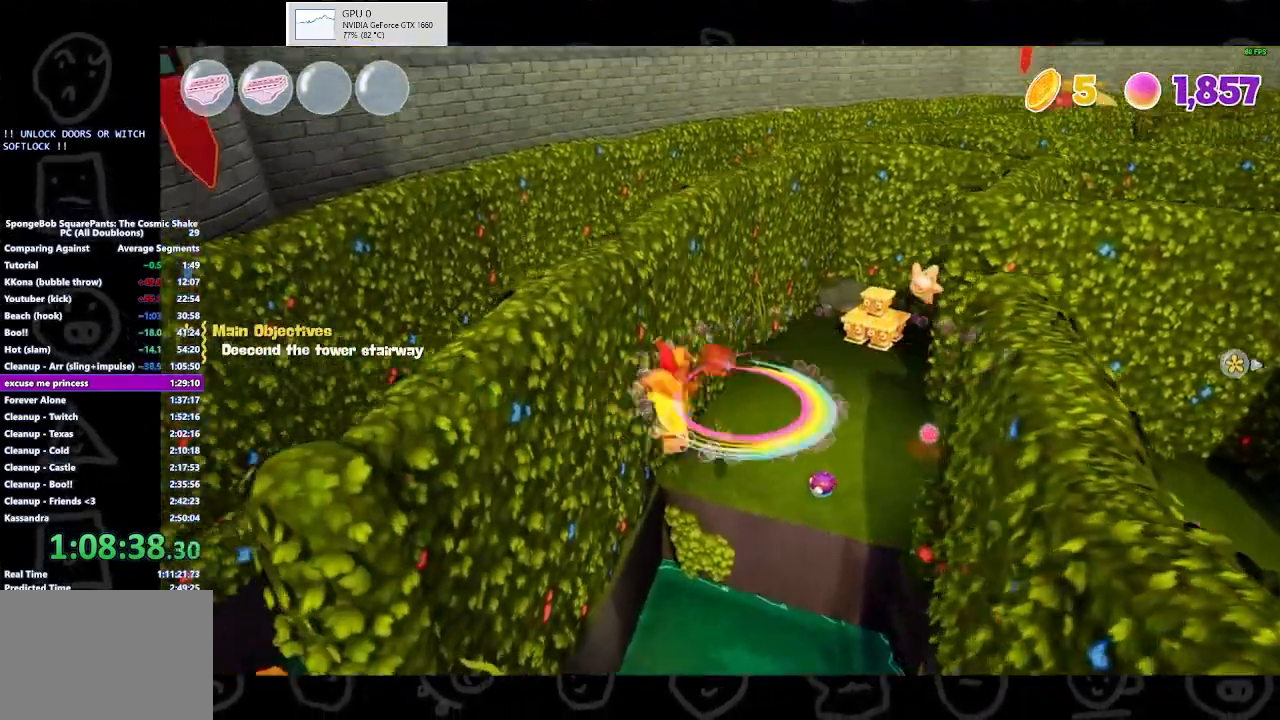
{"buttons": [], "left_stick": "left", "right_stick": "center", "events": [[100, "A", "down"], [300, "A", "up"], [300, "X", "down"], [500, "X", "up"]]}
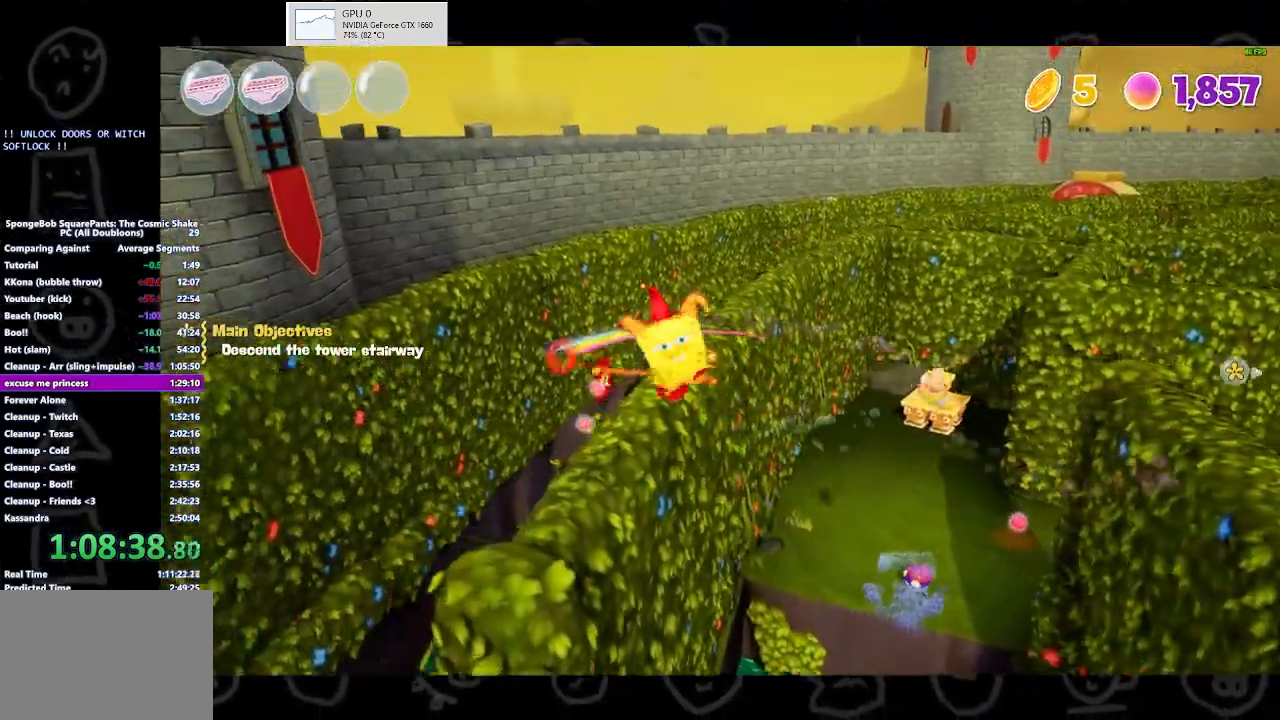
{"buttons": [], "left_stick": "up", "right_stick": "center", "events": [[133, "left_stick", "up"]]}
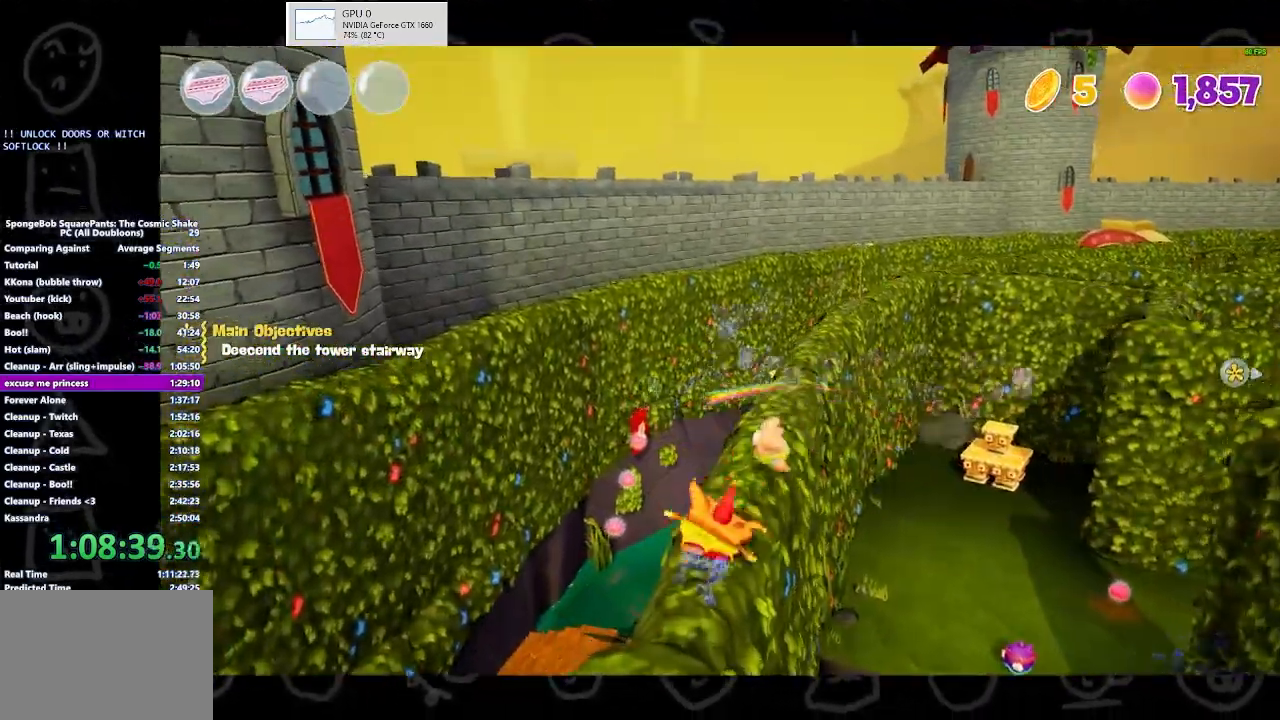
{"buttons": ["B"], "left_stick": "up", "right_stick": "center", "events": [[33, "right_stick", "right"], [100, "right_stick", "center"], [400, "B", "down"]]}
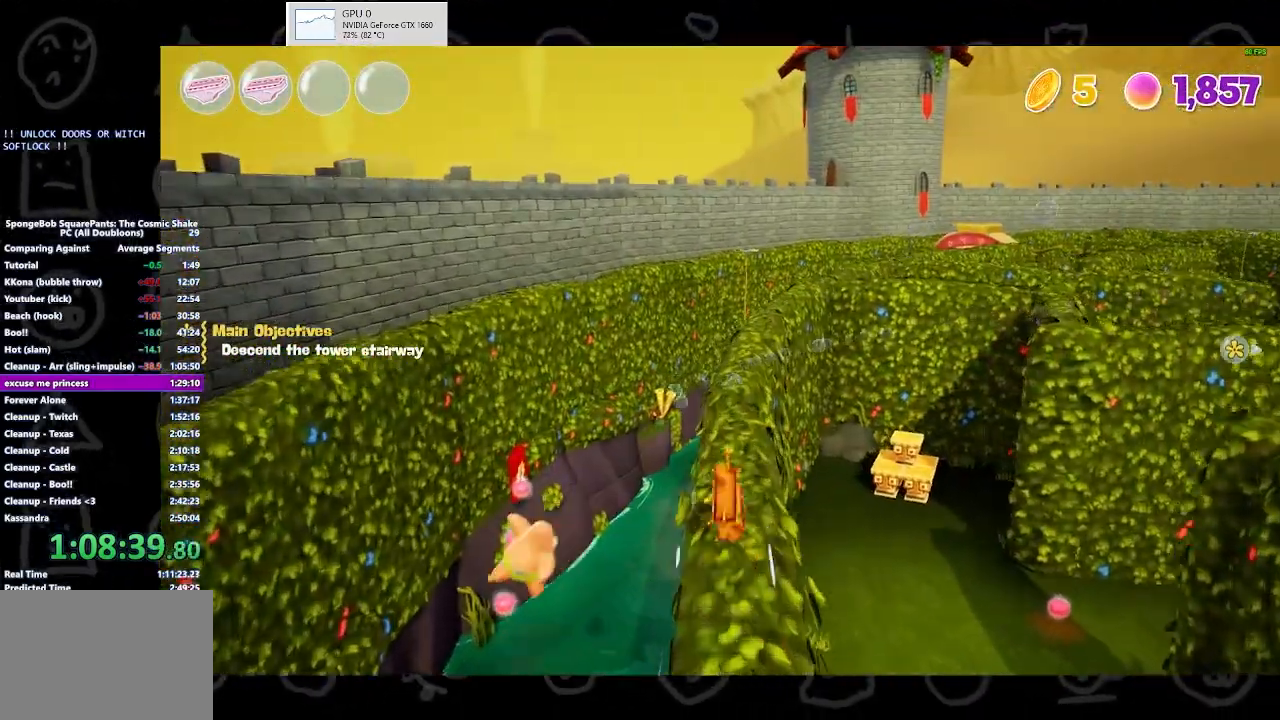
{"buttons": [], "left_stick": "up", "right_stick": "center", "events": [[33, "B", "up"], [300, "A", "down"], [433, "A", "up"]]}
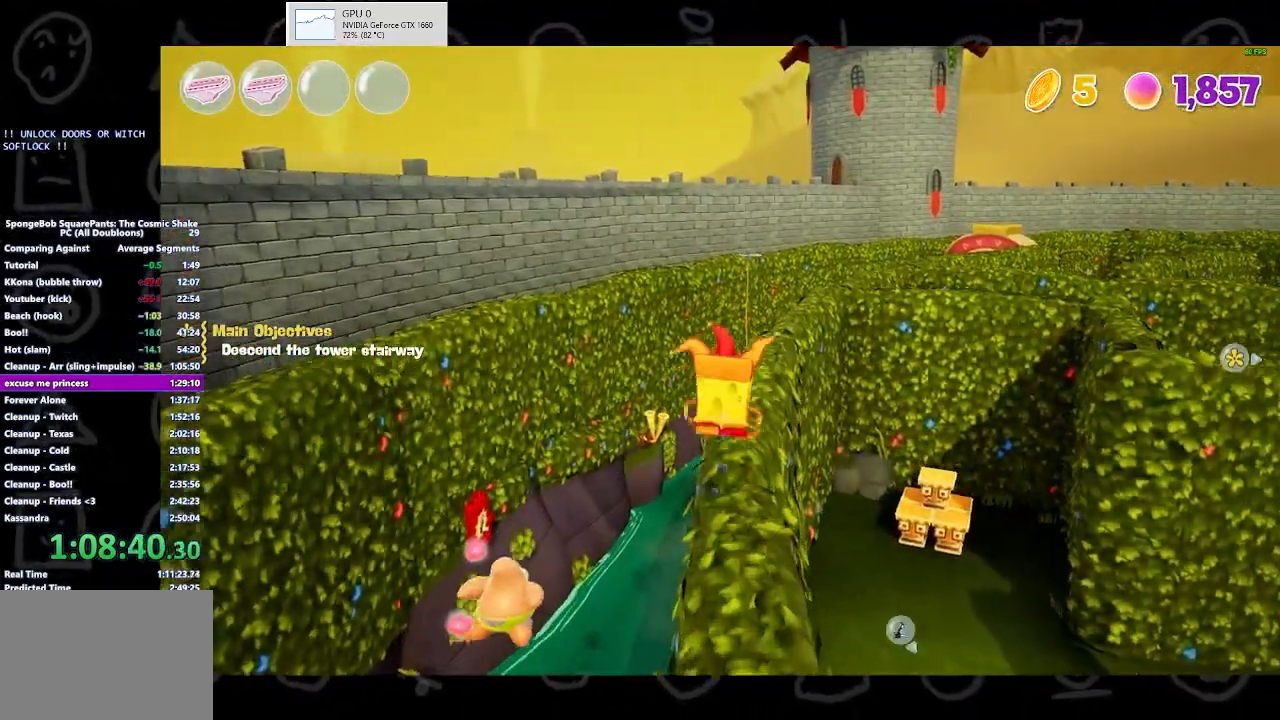
{"buttons": [], "left_stick": "up", "right_stick": "center", "events": []}
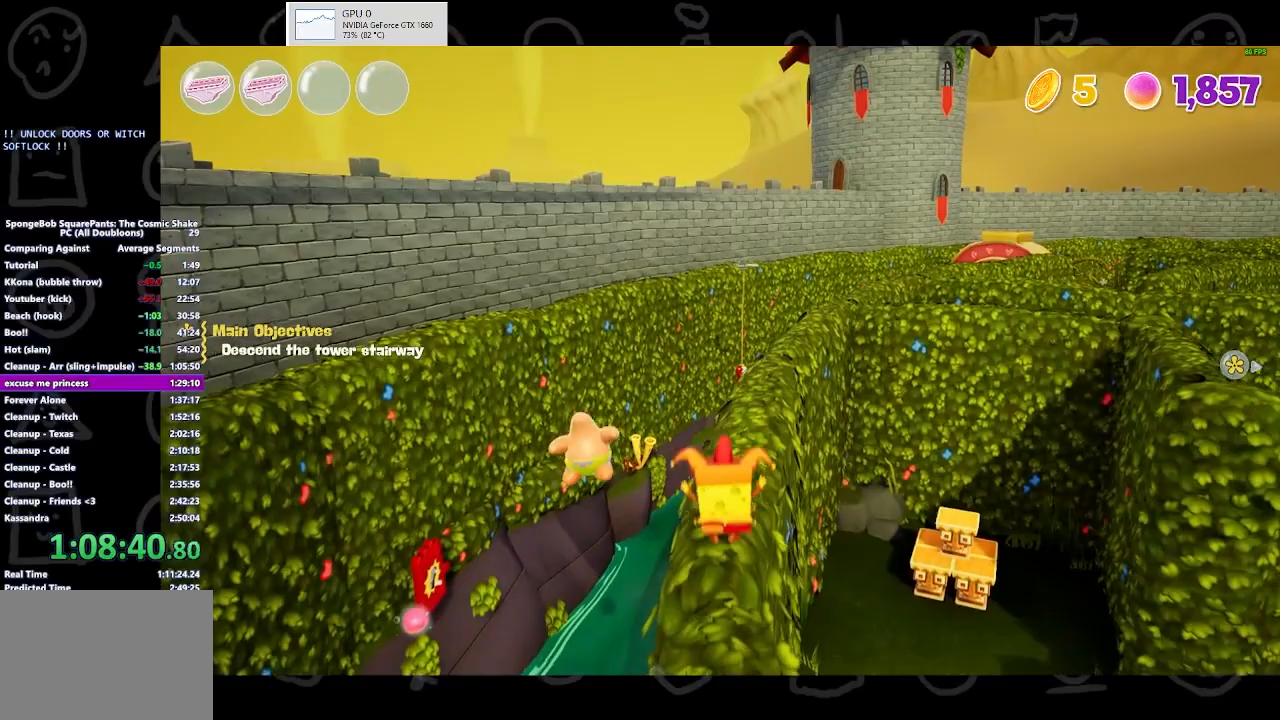
{"buttons": [], "left_stick": "up", "right_stick": "center", "events": [[233, "B", "down"], [367, "B", "up"]]}